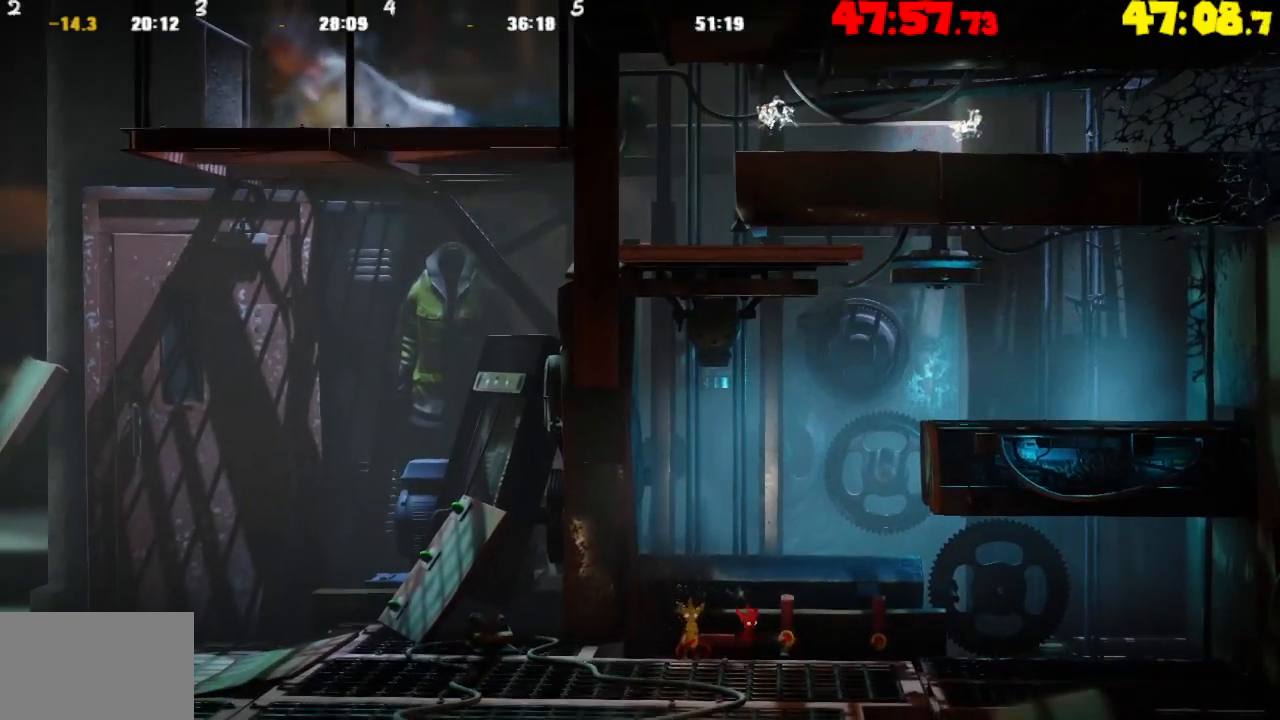
Gameplay with a controller (PlayStation layout); each line is a JSON object with the inputs held at the frame after it. "events" lists button and stick changes between this image and that frame as [ms after this image, input, new state], when the widget could be followed in between.
{"buttons": [], "left_stick": "right", "right_stick": "center", "events": [[83, "SQUARE", "down"], [200, "left_stick", "center"], [267, "SQUARE", "up"], [483, "left_stick", "right"]]}
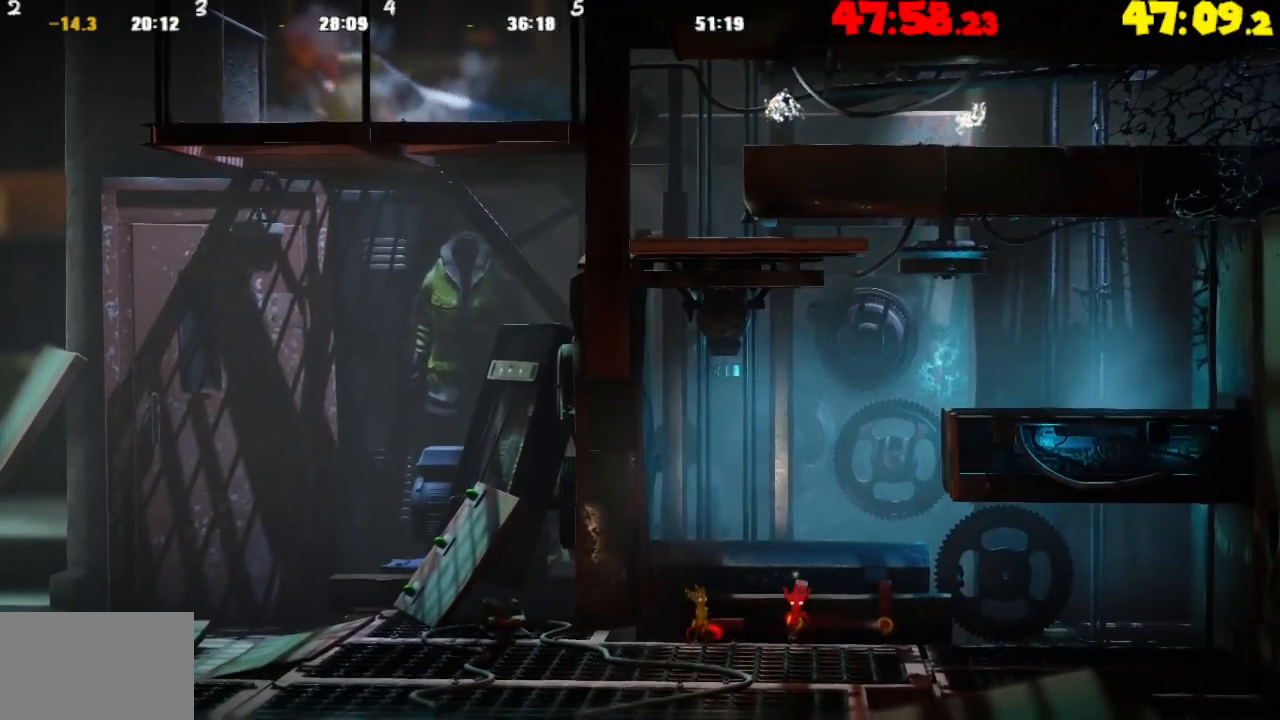
{"buttons": [], "left_stick": "right", "right_stick": "center", "events": []}
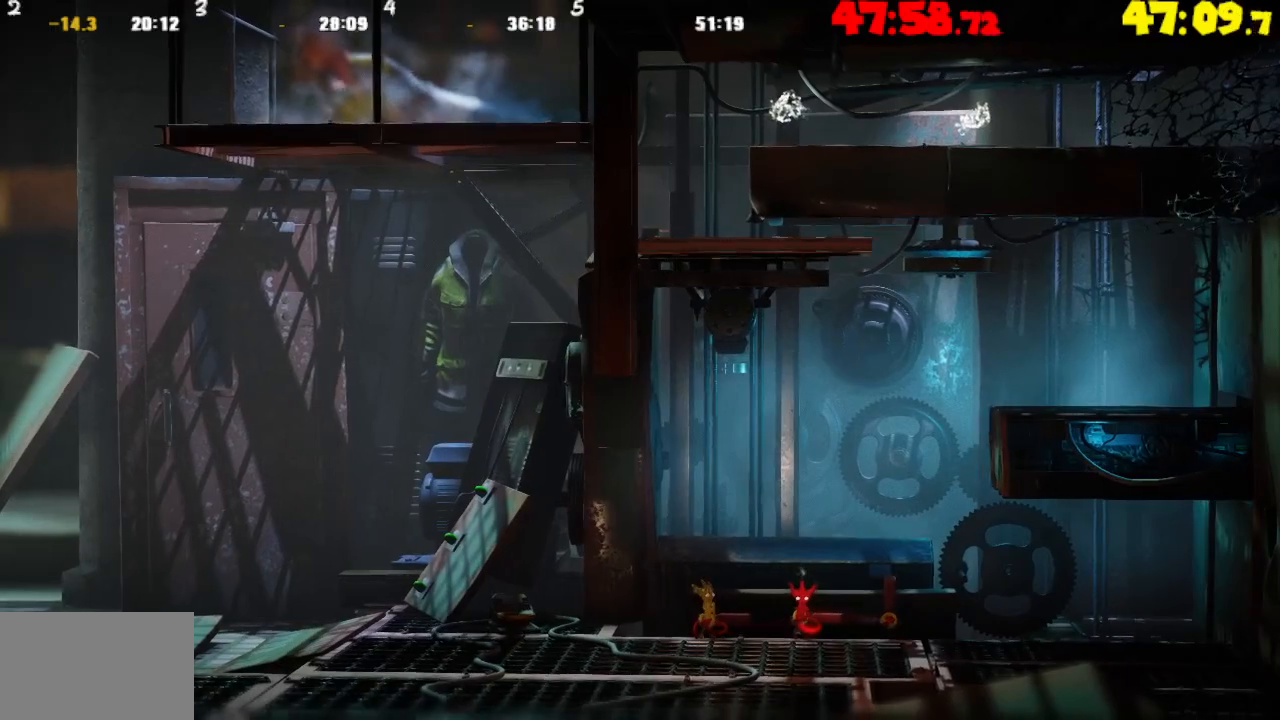
{"buttons": ["SQUARE"], "left_stick": "right", "right_stick": "center", "events": [[483, "SQUARE", "down"]]}
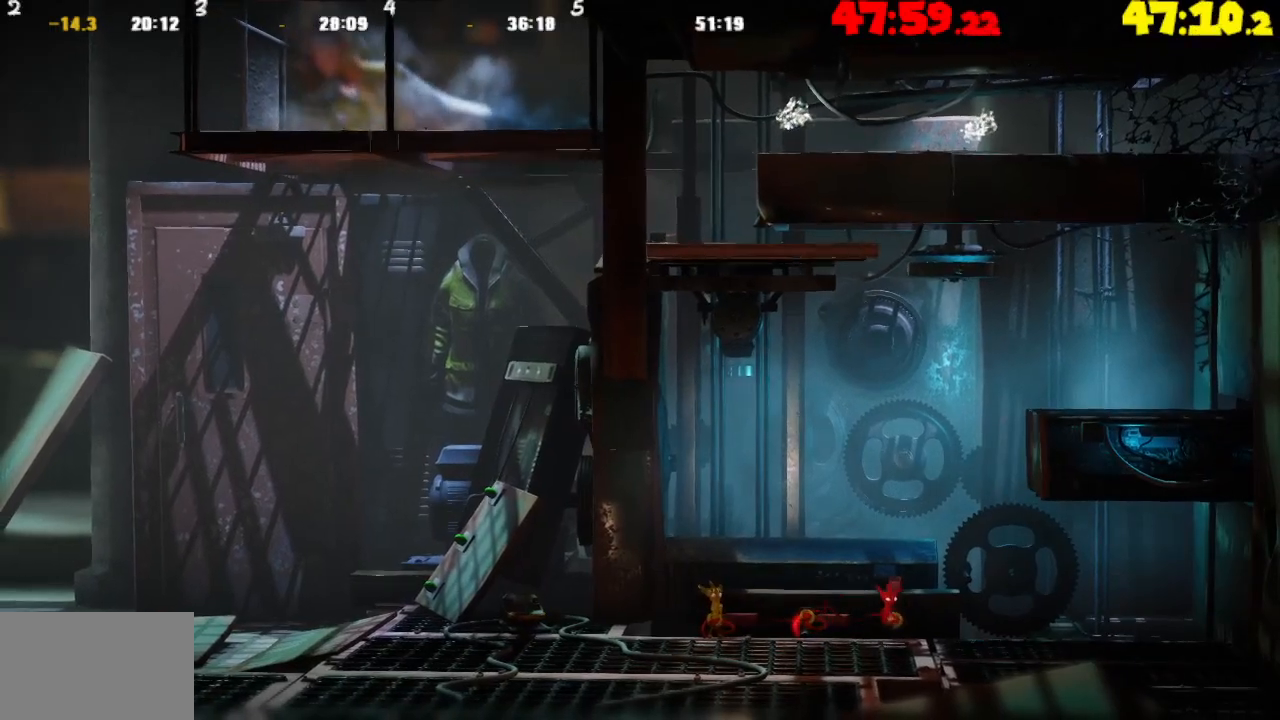
{"buttons": [], "left_stick": "right", "right_stick": "center", "events": [[117, "SQUARE", "up"]]}
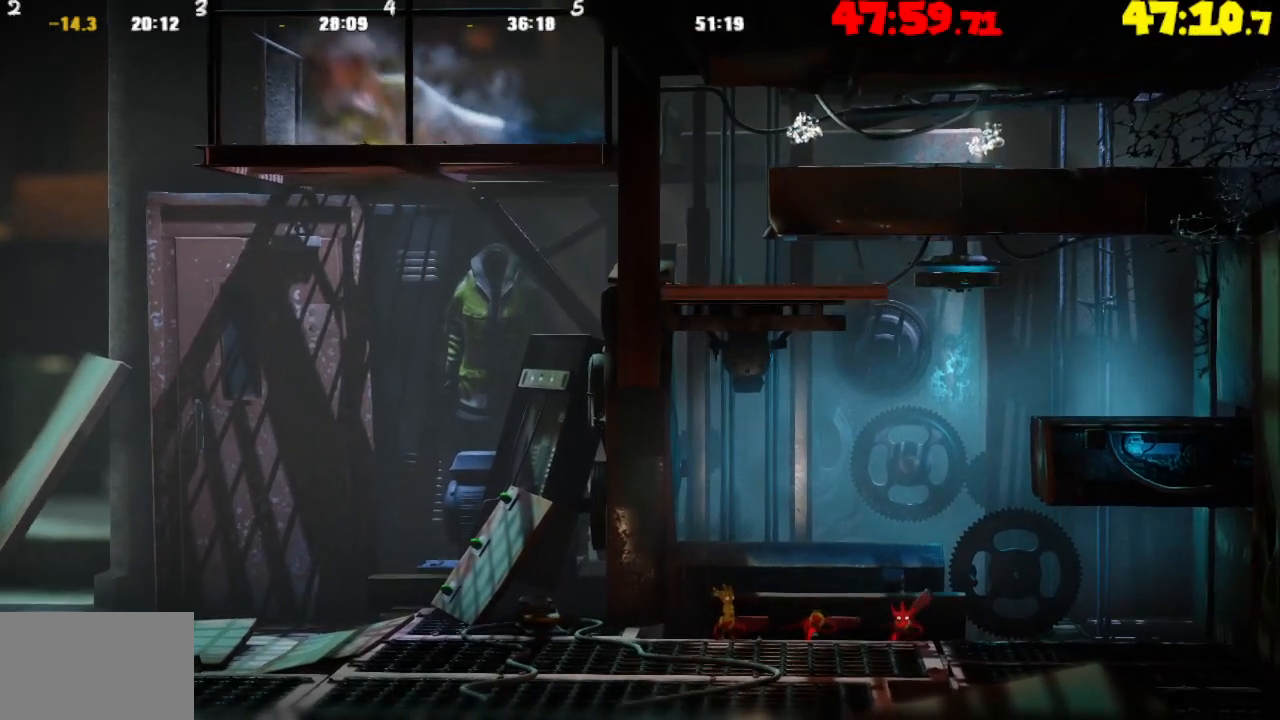
{"buttons": [], "left_stick": "right", "right_stick": "center", "events": []}
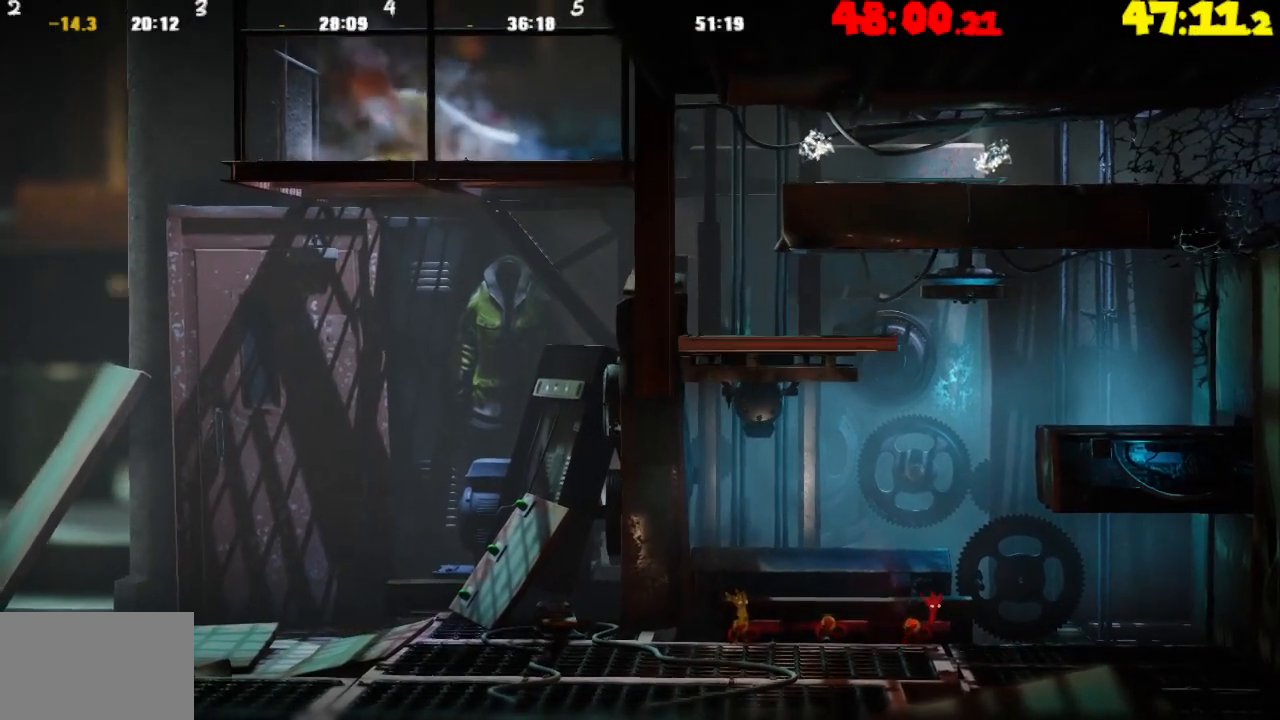
{"buttons": [], "left_stick": "right", "right_stick": "center", "events": [[200, "TRIANGLE", "down"], [317, "TRIANGLE", "up"]]}
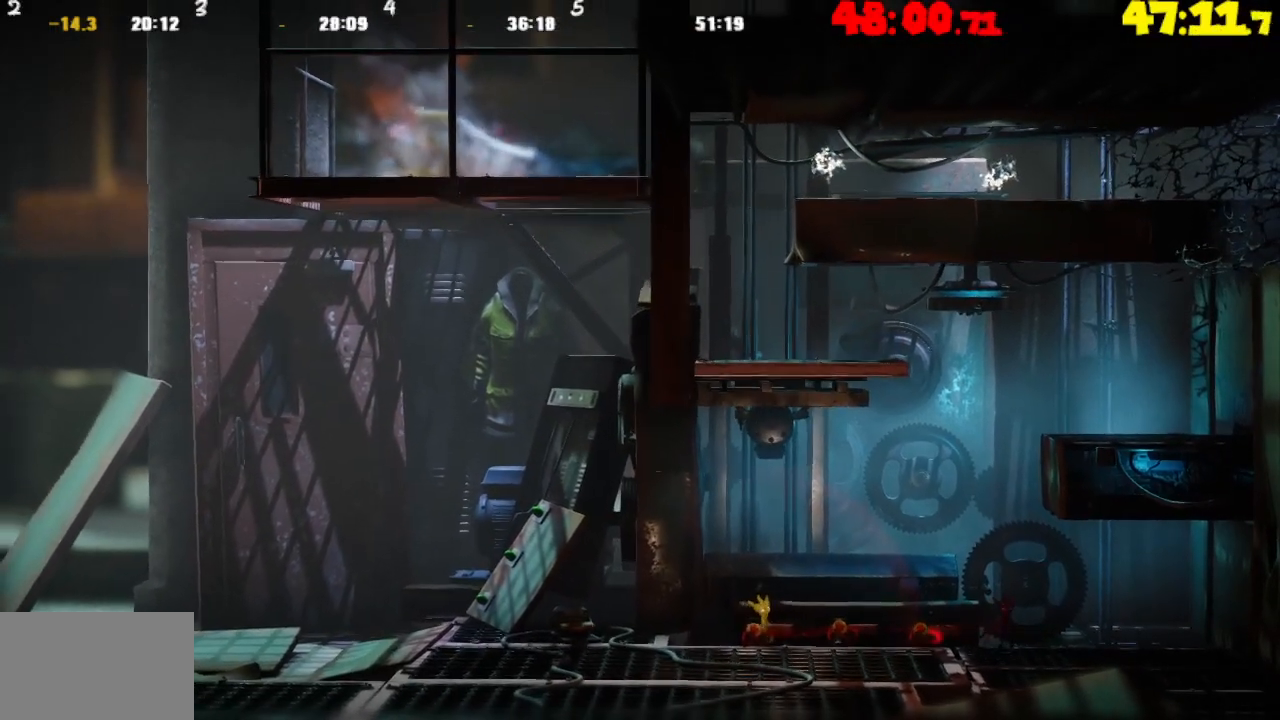
{"buttons": [], "left_stick": "right", "right_stick": "center", "events": []}
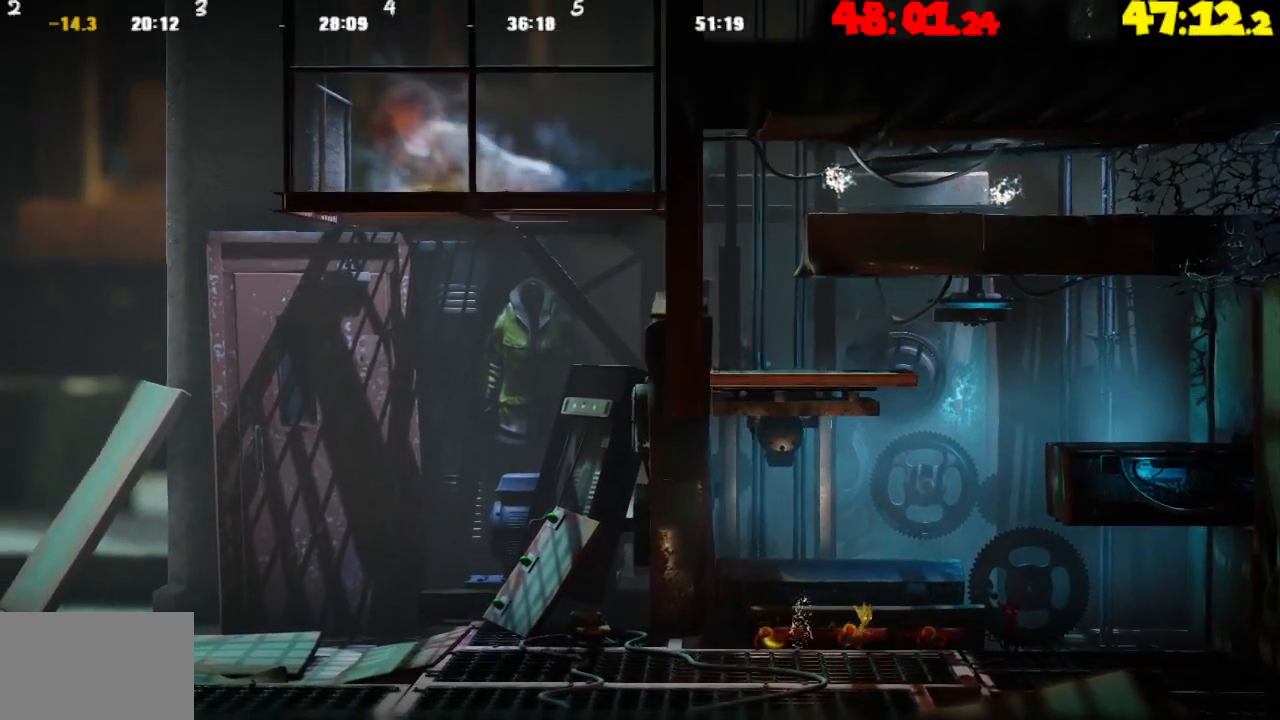
{"buttons": [], "left_stick": "right", "right_stick": "center", "events": []}
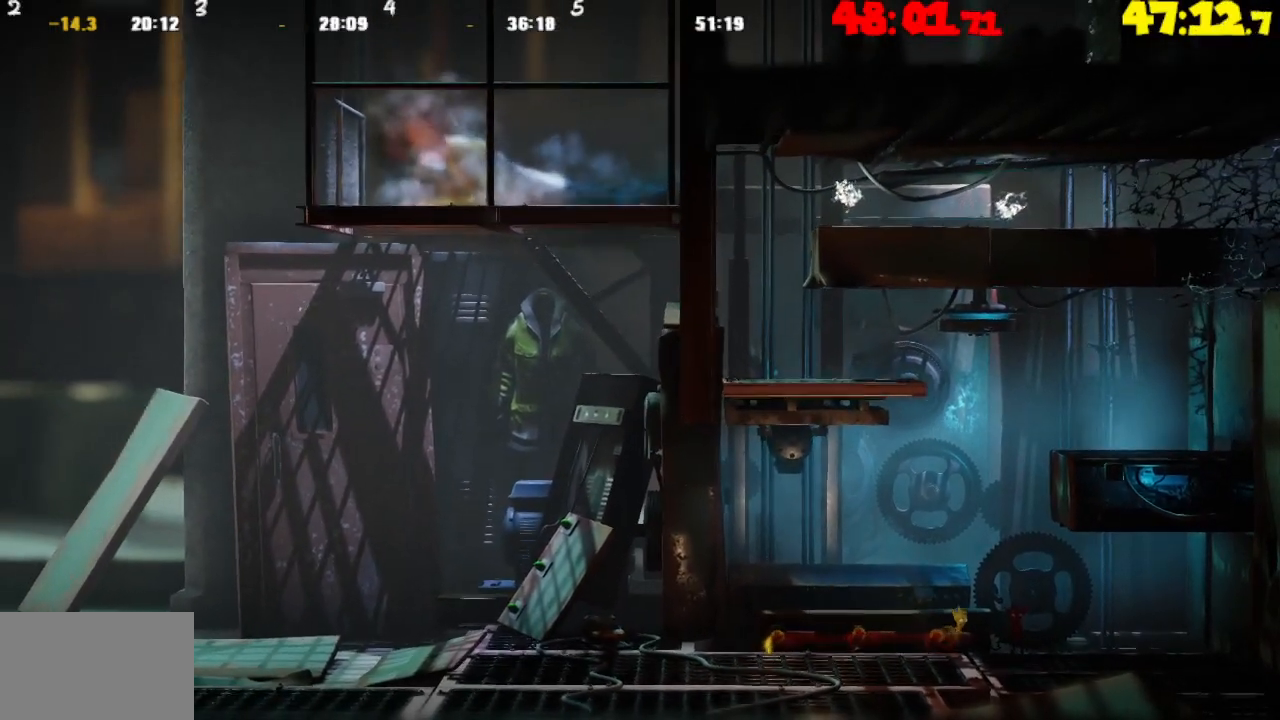
{"buttons": [], "left_stick": "center", "right_stick": "center", "events": [[267, "CIRCLE", "down"], [300, "left_stick", "center"], [417, "CIRCLE", "up"]]}
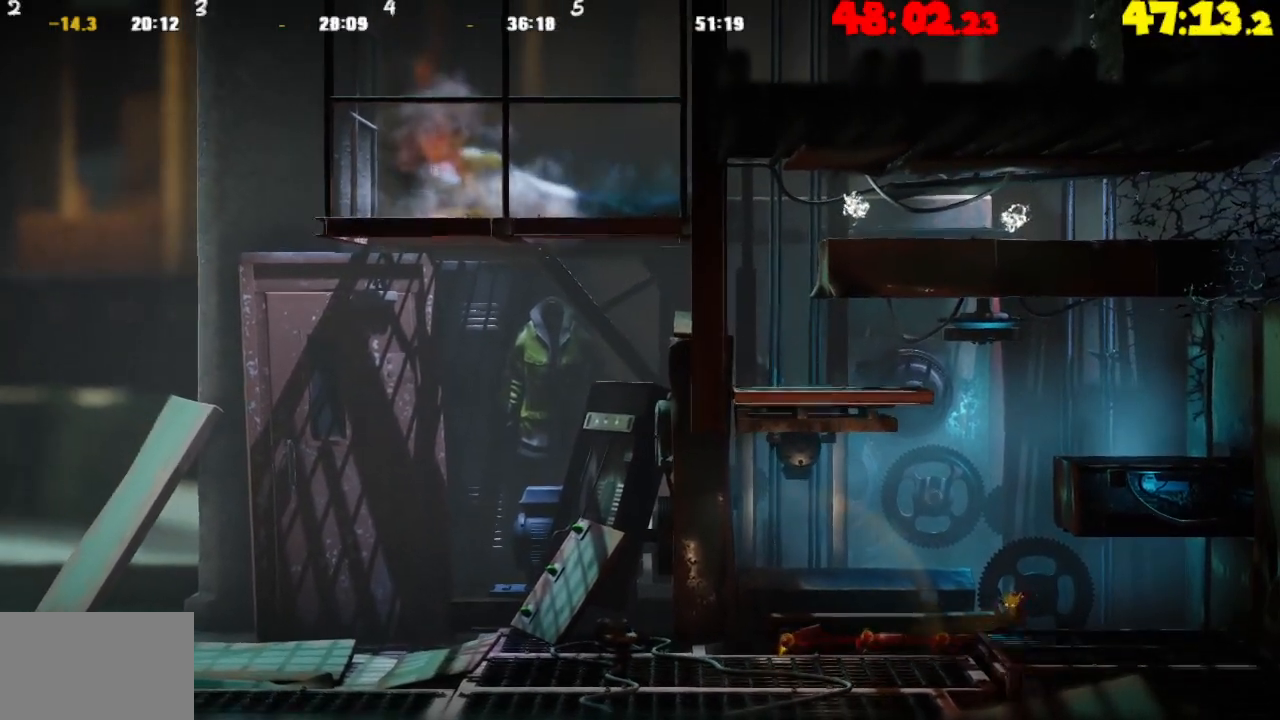
{"buttons": [], "left_stick": "center", "right_stick": "center", "events": []}
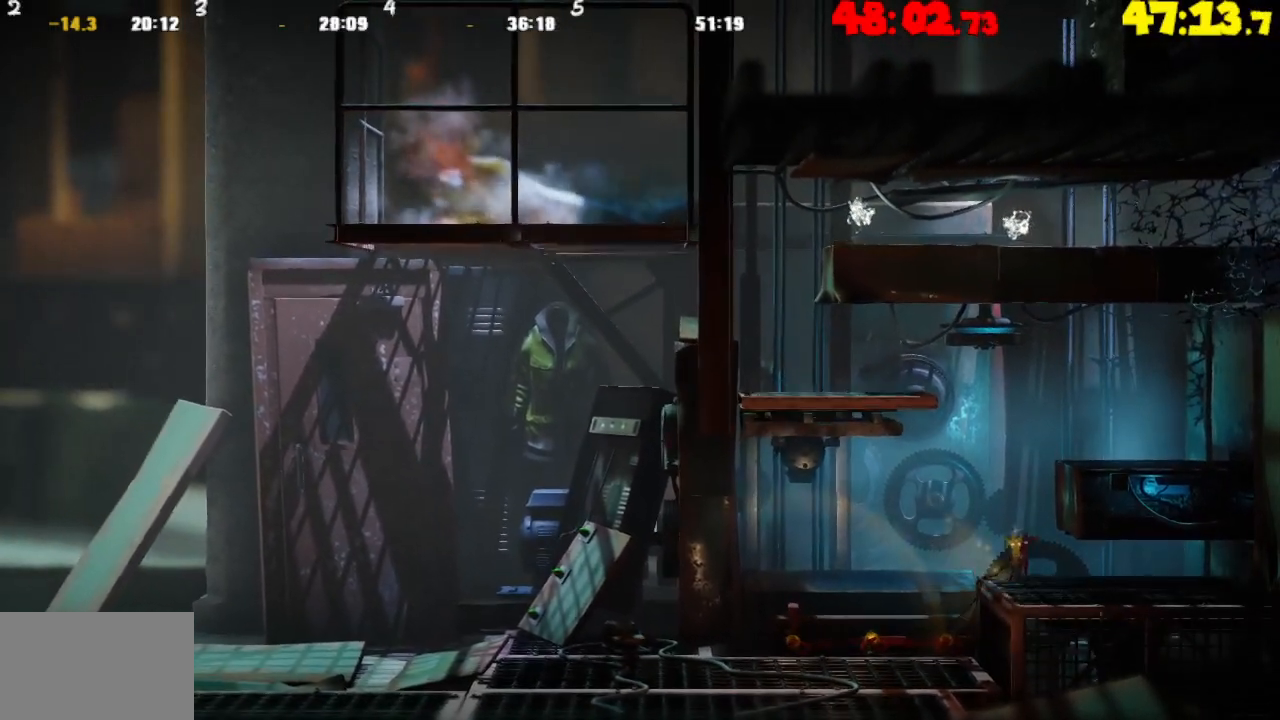
{"buttons": ["CROSS"], "left_stick": "right", "right_stick": "center", "events": [[183, "left_stick", "right"], [217, "CROSS", "down"]]}
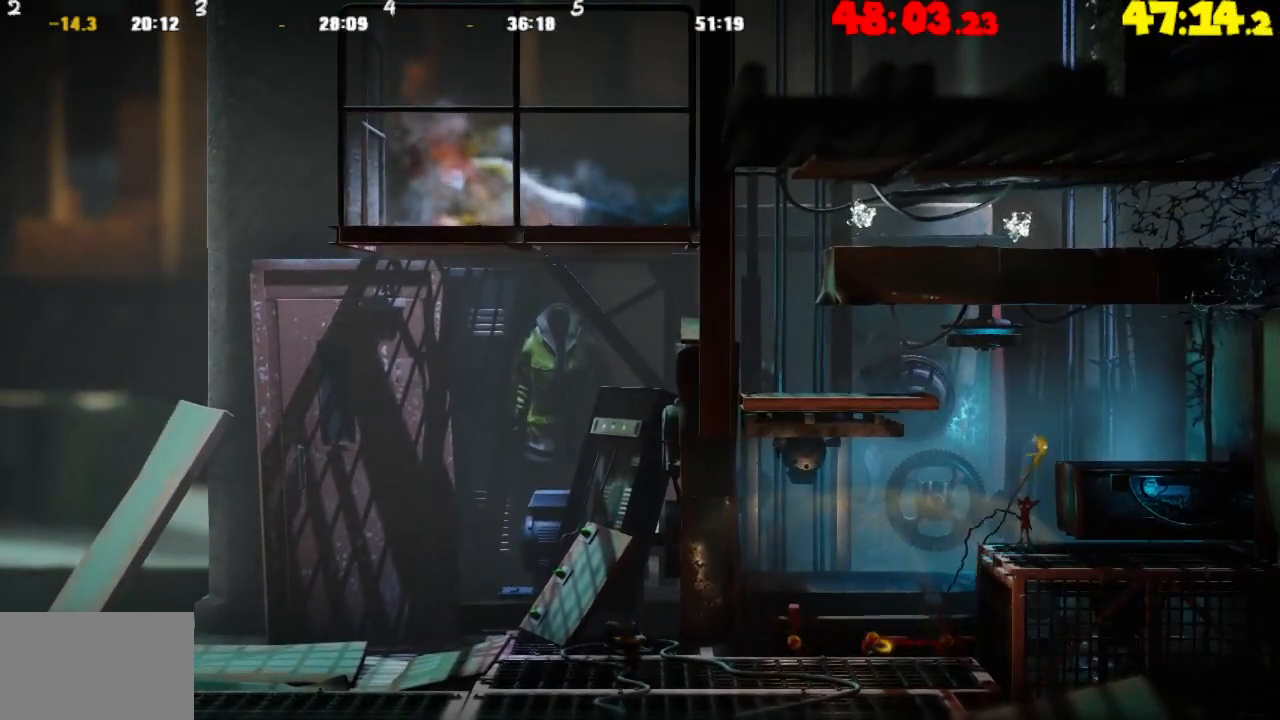
{"buttons": [], "left_stick": "center", "right_stick": "center", "events": [[167, "CROSS", "up"], [483, "left_stick", "center"]]}
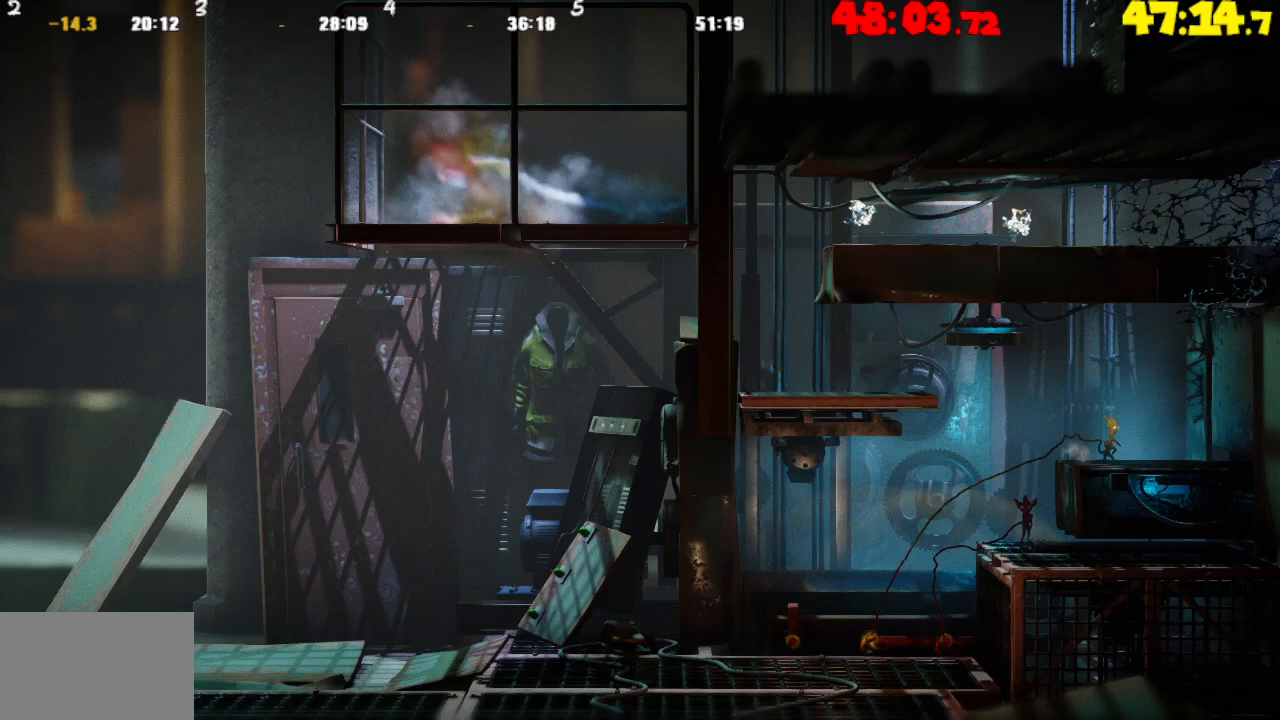
{"buttons": ["CROSS"], "left_stick": "right", "right_stick": "center", "events": [[50, "TRIANGLE", "down"], [200, "TRIANGLE", "up"], [283, "CROSS", "down"], [450, "left_stick", "right"]]}
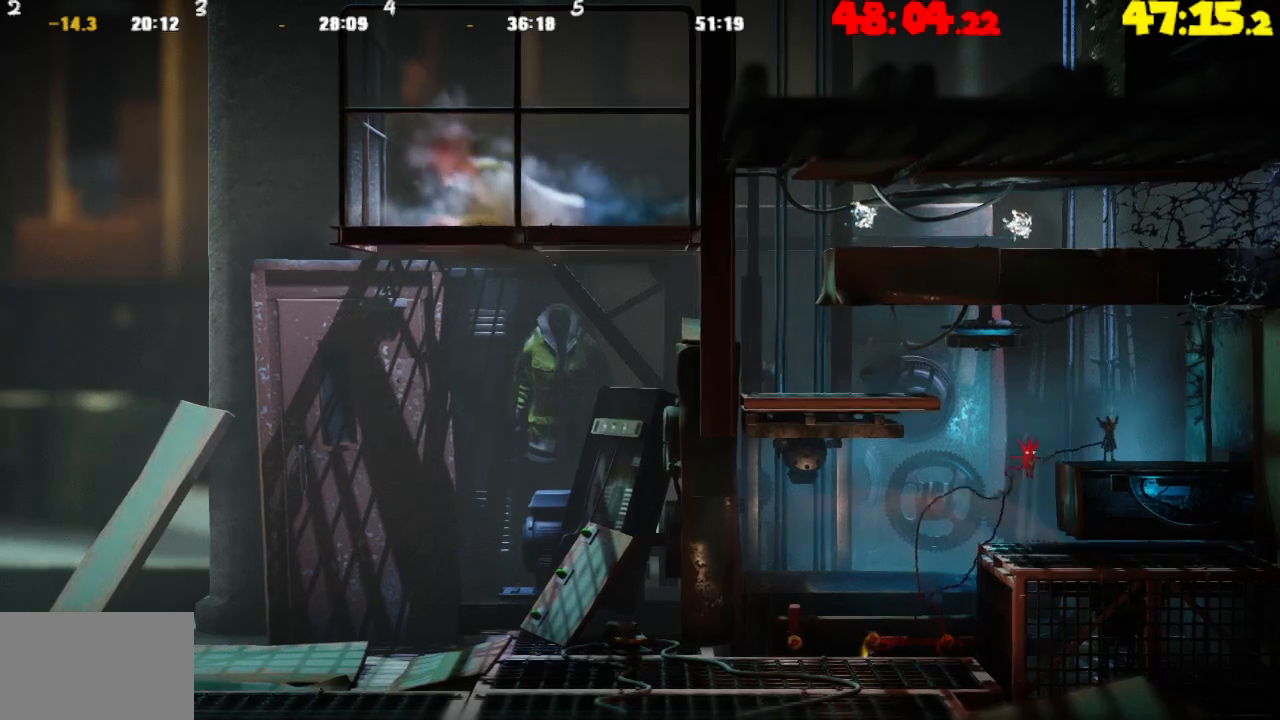
{"buttons": [], "left_stick": "right", "right_stick": "center", "events": [[433, "CROSS", "up"]]}
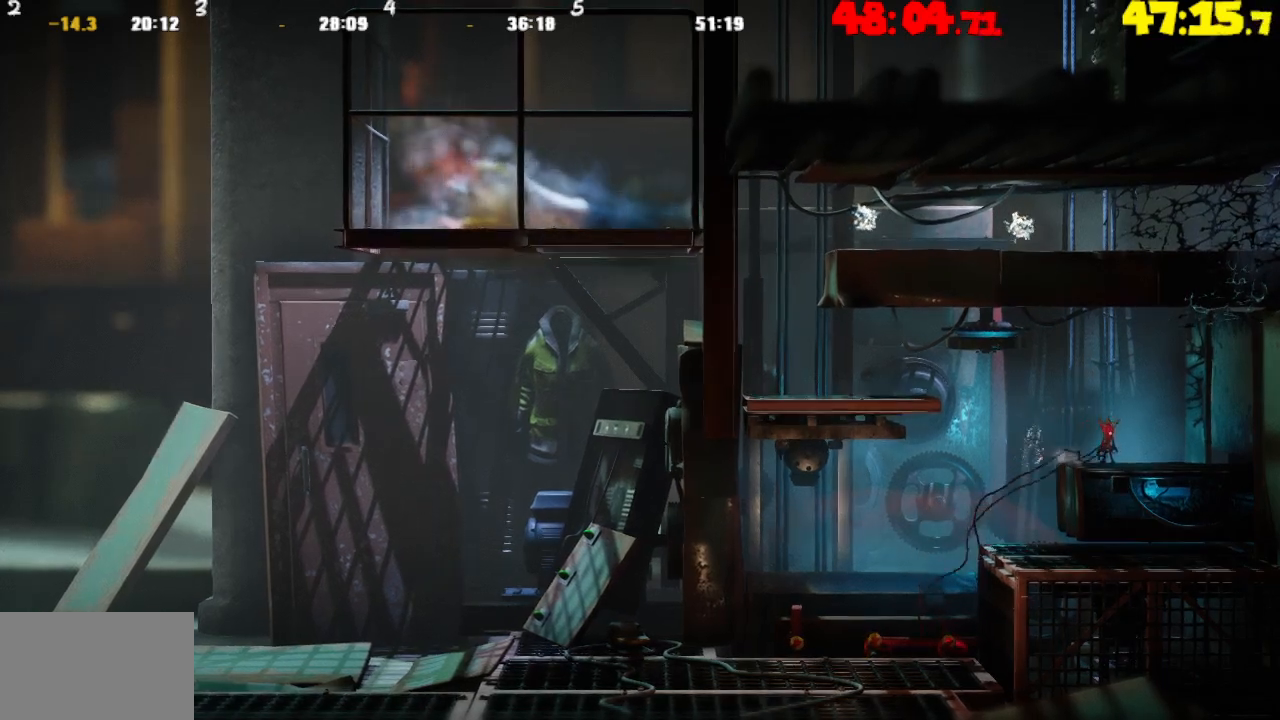
{"buttons": [], "left_stick": "center", "right_stick": "center", "events": [[100, "left_stick", "center"], [117, "TRIANGLE", "down"], [200, "TRIANGLE", "up"], [300, "CIRCLE", "down"], [433, "CIRCLE", "up"]]}
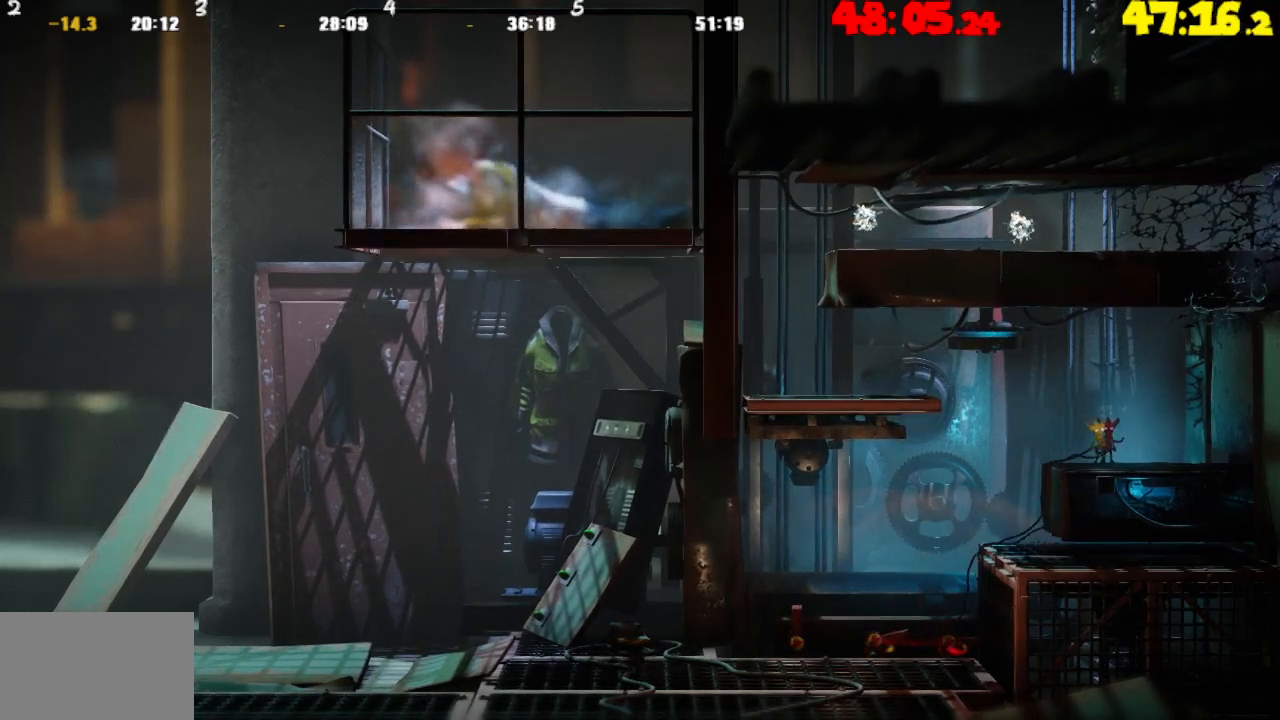
{"buttons": [], "left_stick": "left", "right_stick": "center", "events": [[317, "left_stick", "left"]]}
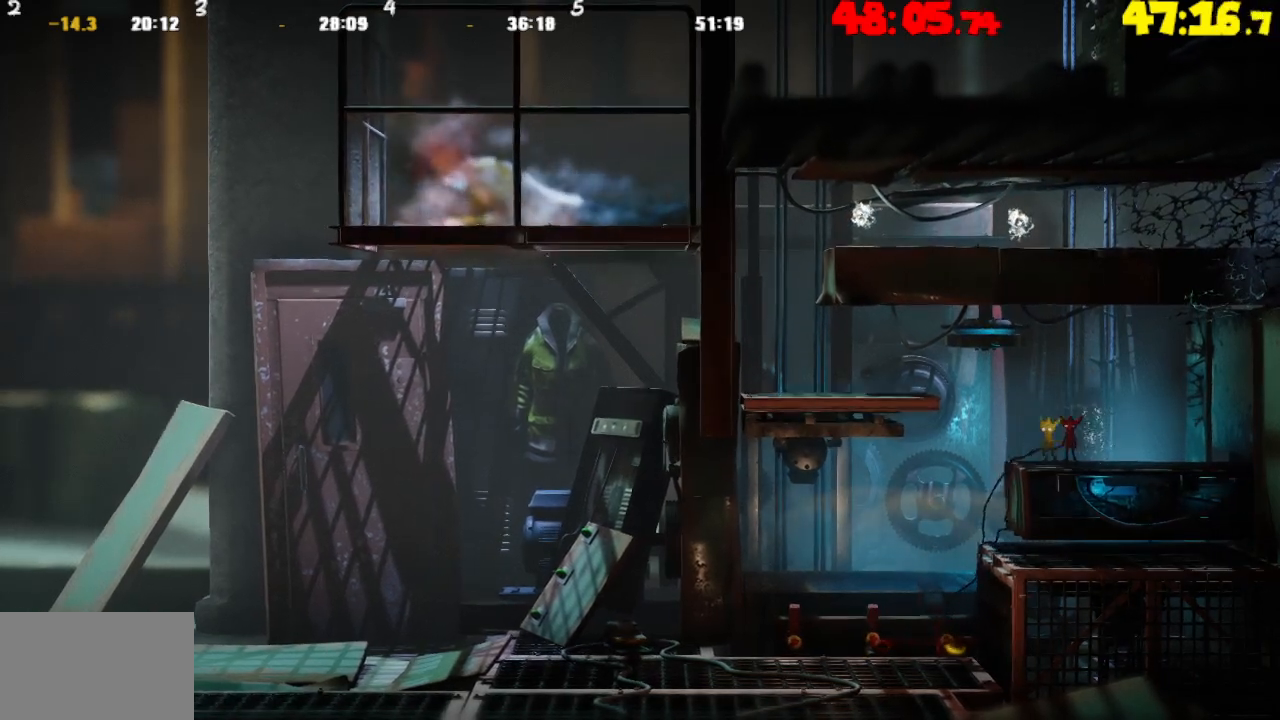
{"buttons": ["CROSS"], "left_stick": "left", "right_stick": "center", "events": [[217, "CROSS", "down"]]}
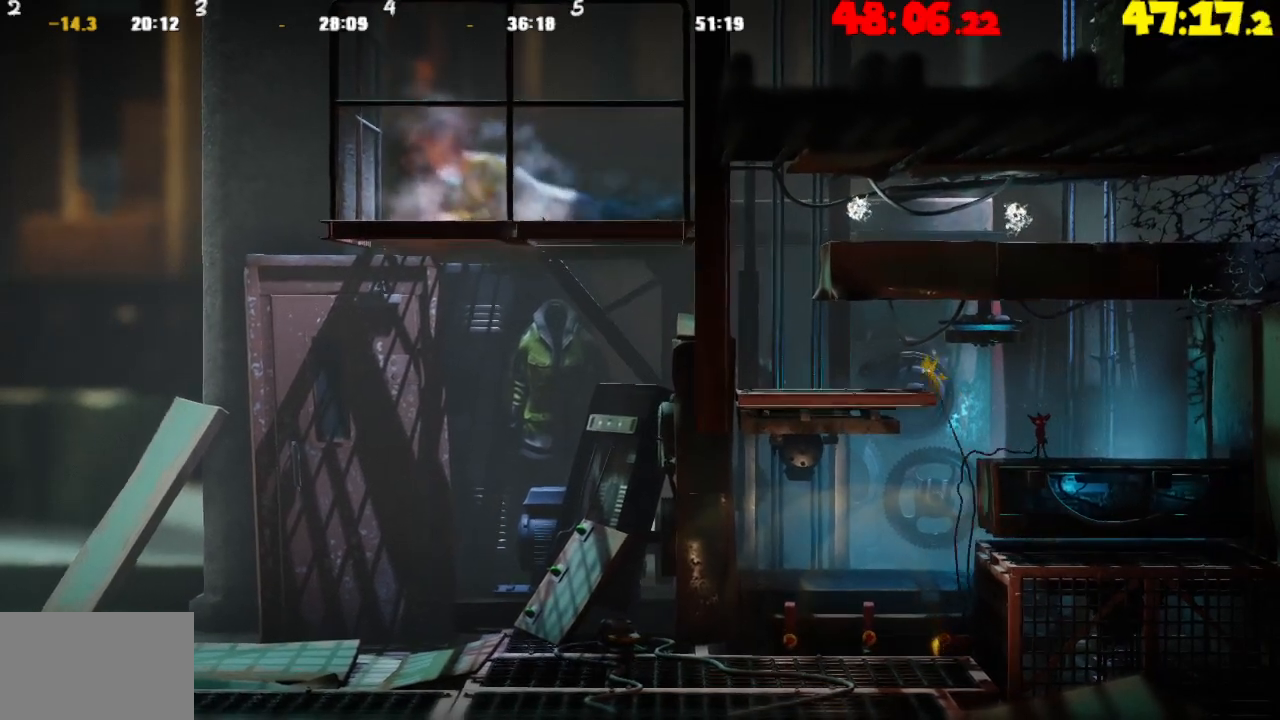
{"buttons": [], "left_stick": "left", "right_stick": "center", "events": [[283, "CROSS", "up"]]}
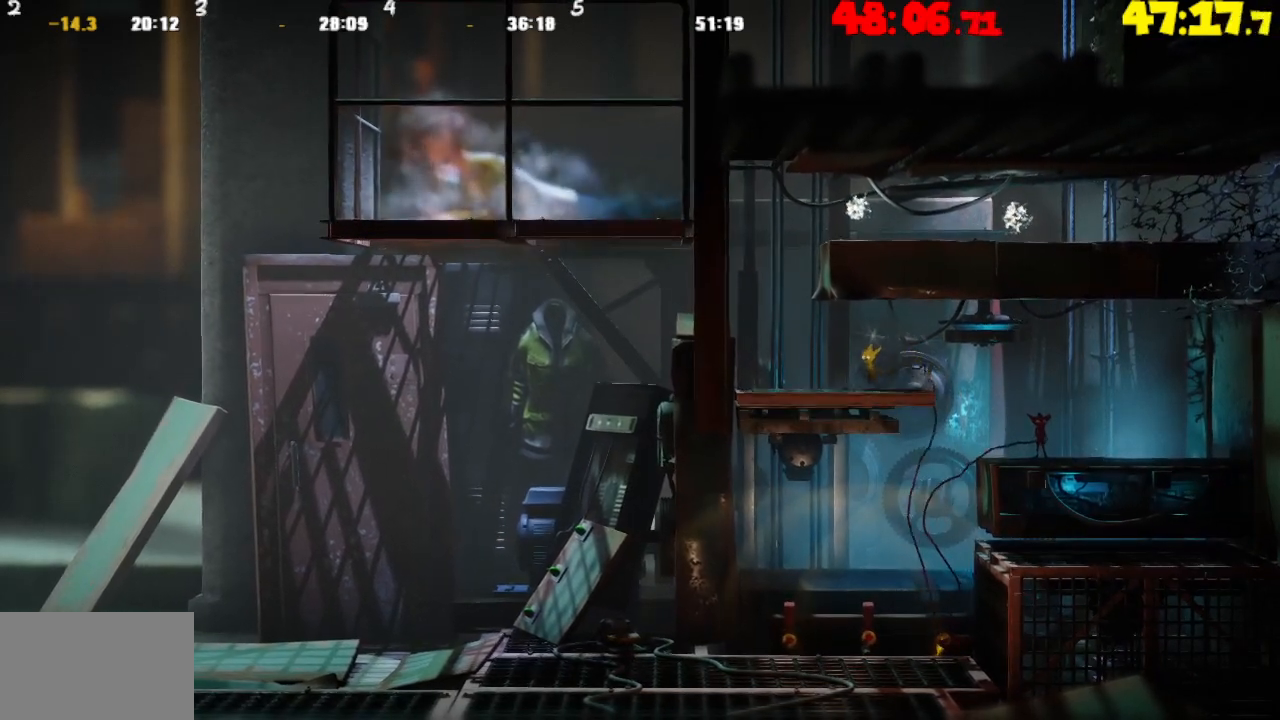
{"buttons": [], "left_stick": "left", "right_stick": "center", "events": [[250, "TRIANGLE", "down"], [350, "TRIANGLE", "up"]]}
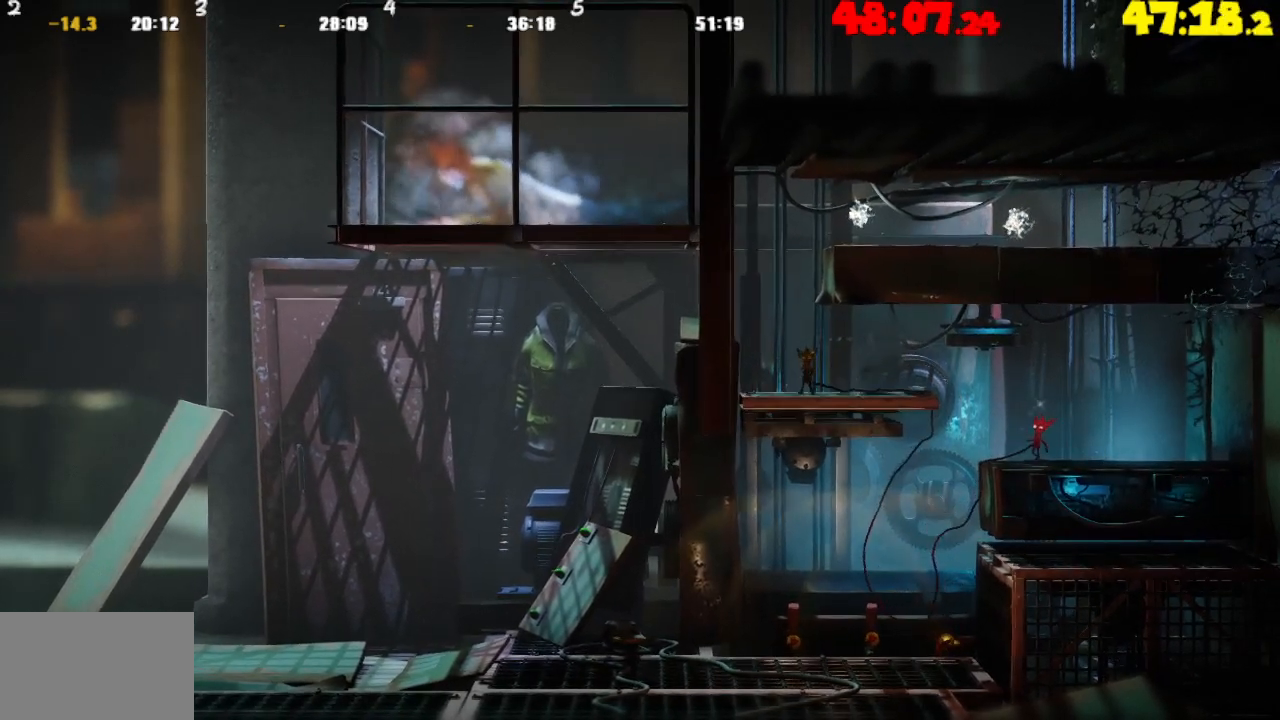
{"buttons": ["CROSS"], "left_stick": "left", "right_stick": "center", "events": [[283, "CROSS", "down"]]}
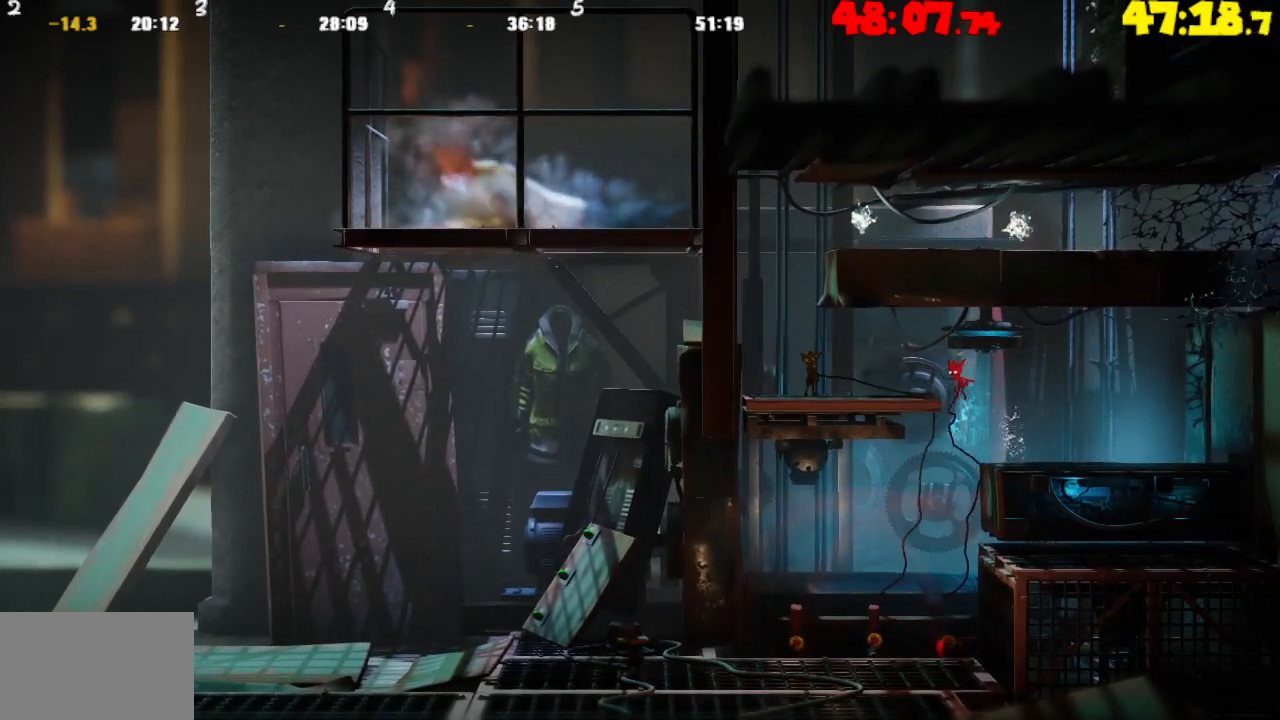
{"buttons": [], "left_stick": "left", "right_stick": "center", "events": [[267, "CROSS", "up"]]}
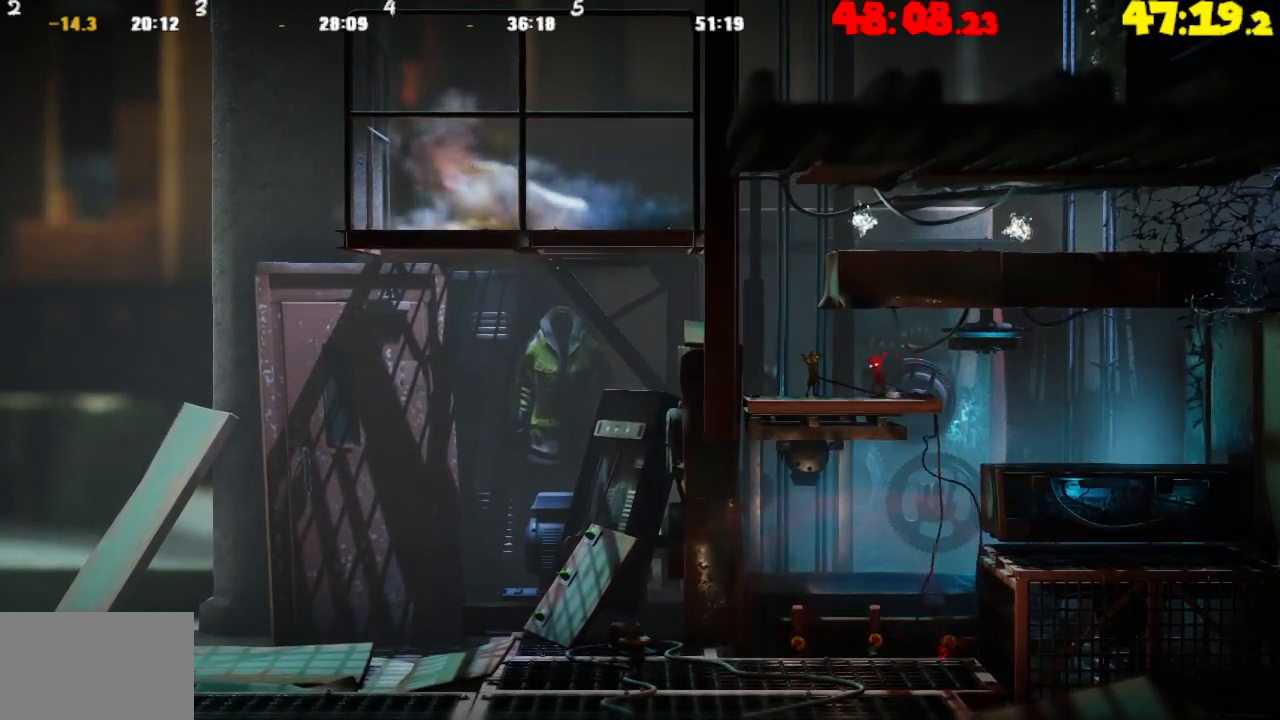
{"buttons": ["TRIANGLE"], "left_stick": "left", "right_stick": "center", "events": [[100, "CIRCLE", "down"], [217, "CIRCLE", "up"], [283, "TRIANGLE", "down"]]}
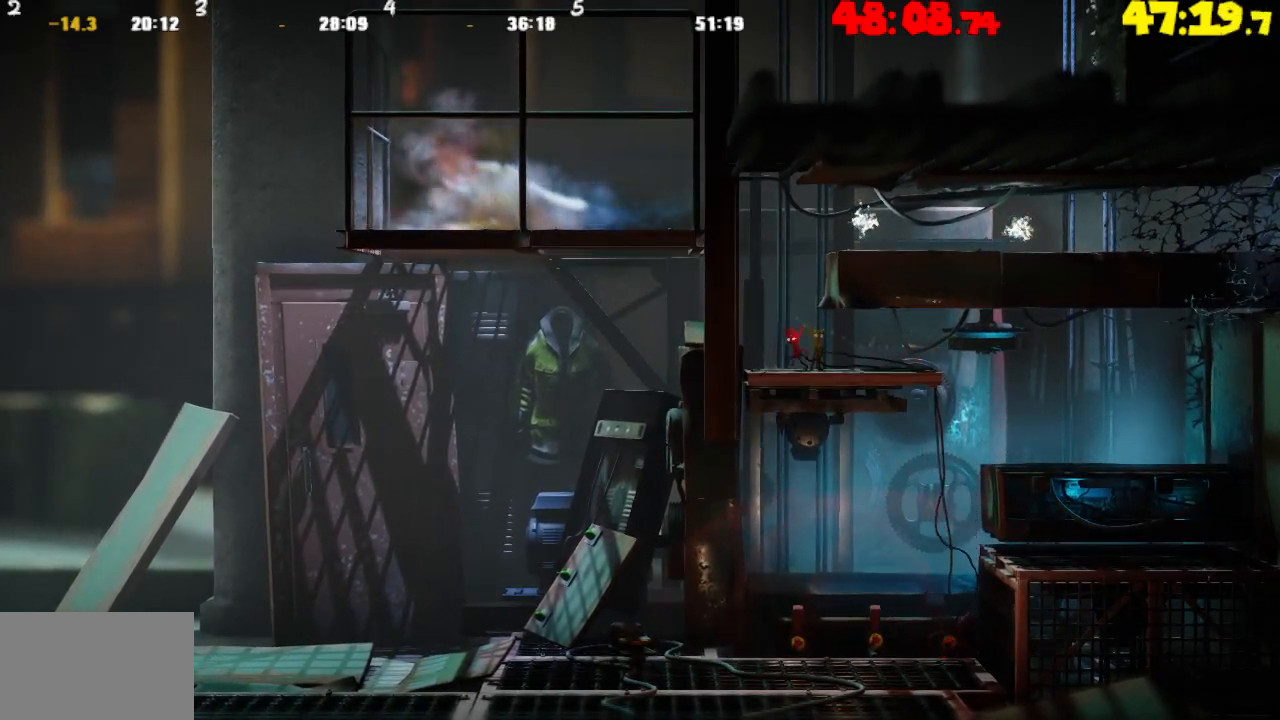
{"buttons": ["CROSS"], "left_stick": "right", "right_stick": "center", "events": [[150, "left_stick", "center"], [217, "TRIANGLE", "up"], [350, "CROSS", "down"], [367, "left_stick", "right"]]}
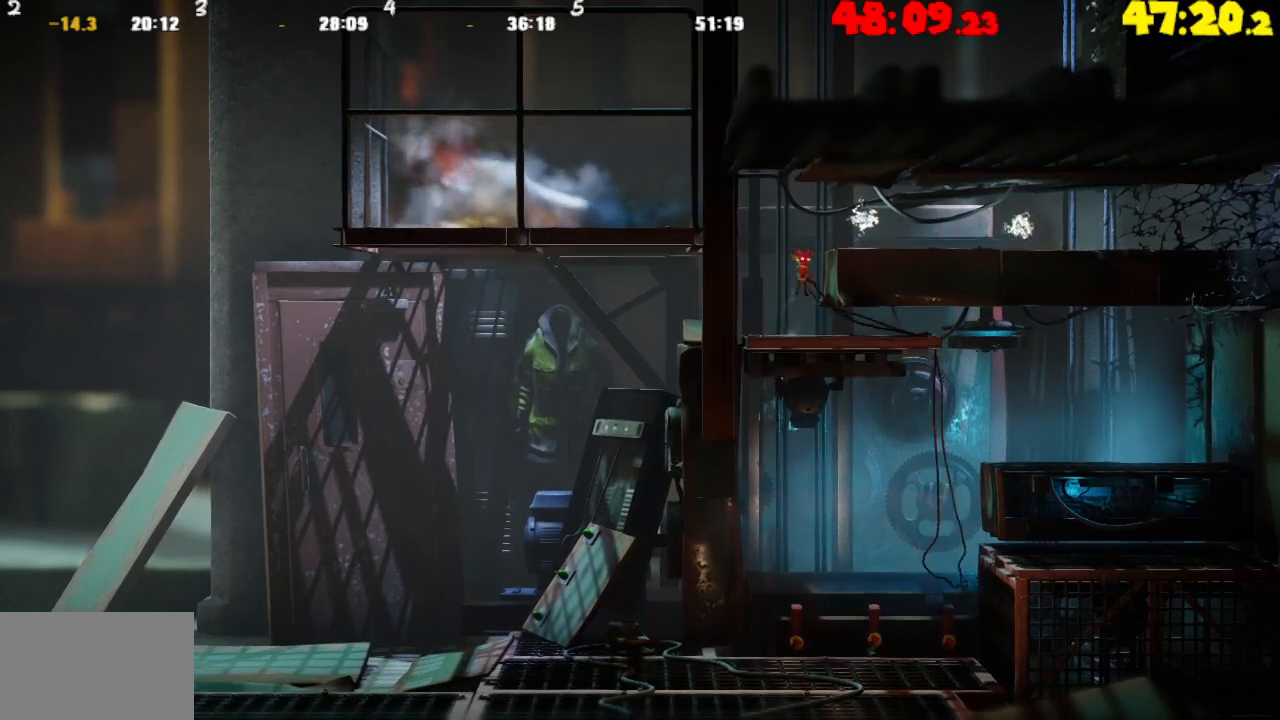
{"buttons": [], "left_stick": "right", "right_stick": "center", "events": [[367, "CROSS", "up"]]}
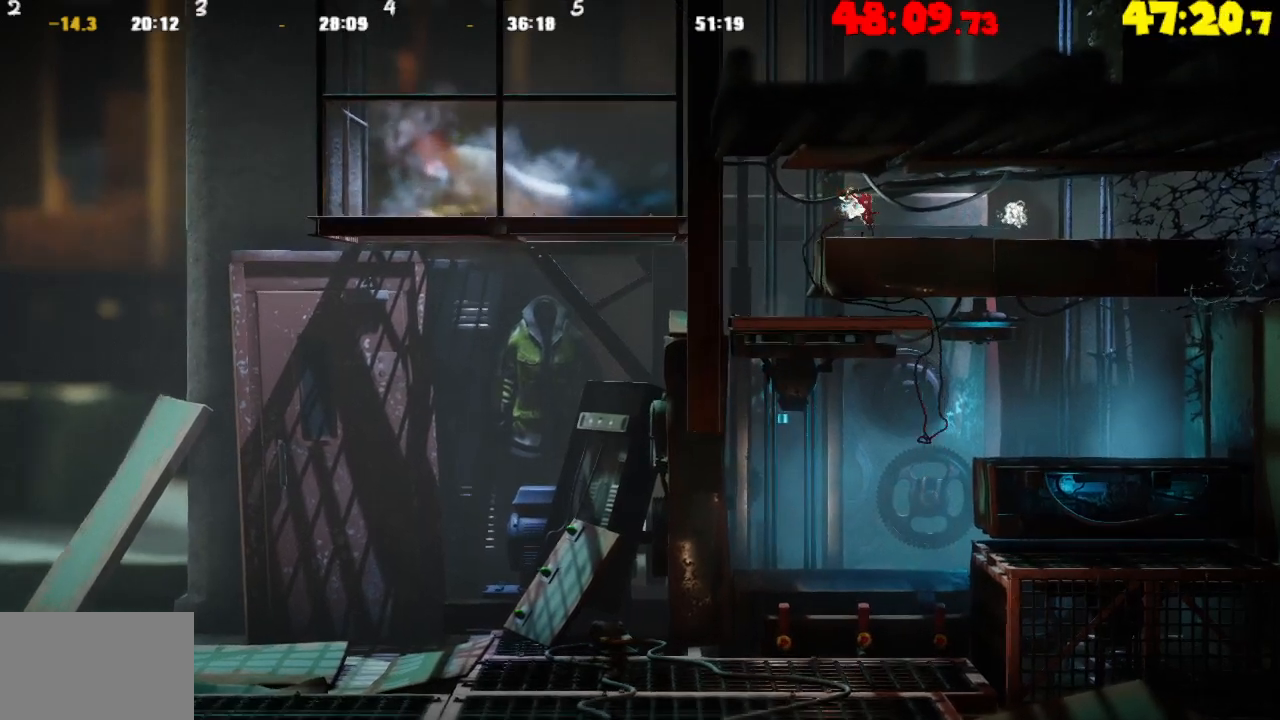
{"buttons": [], "left_stick": "right", "right_stick": "center", "events": []}
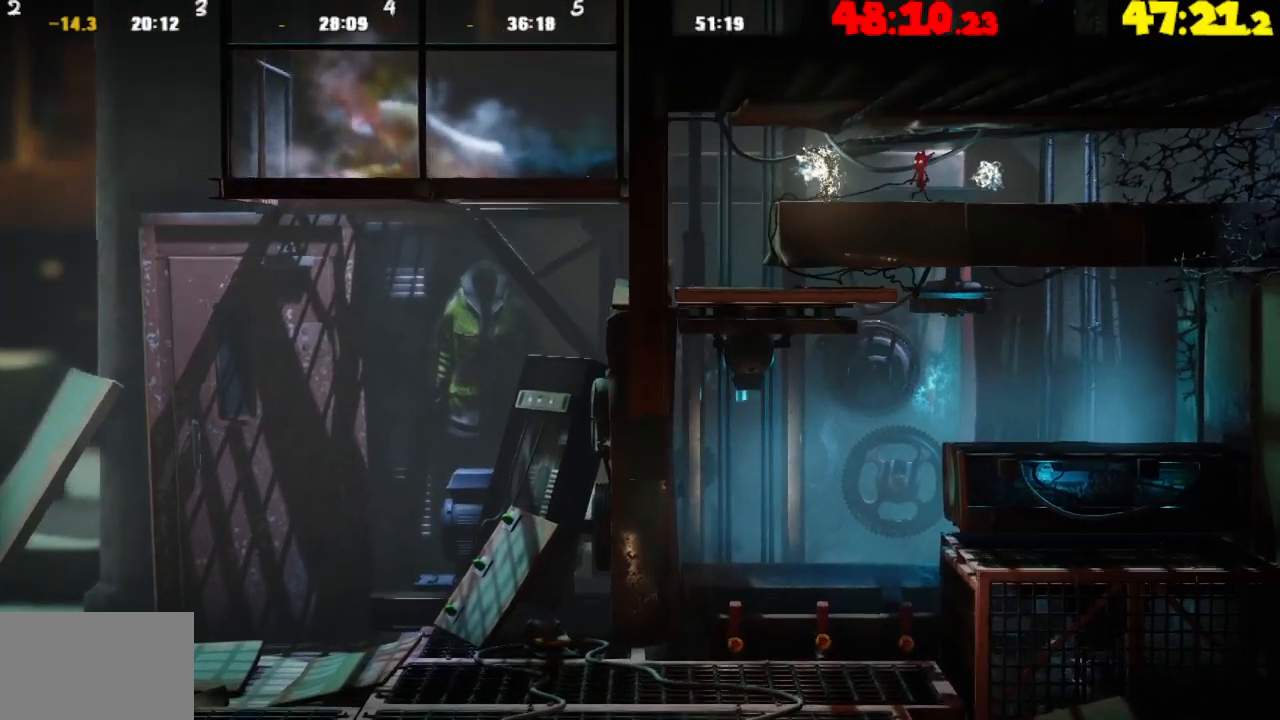
{"buttons": [], "left_stick": "center", "right_stick": "center", "events": [[183, "TRIANGLE", "down"], [283, "TRIANGLE", "up"], [300, "left_stick", "center"]]}